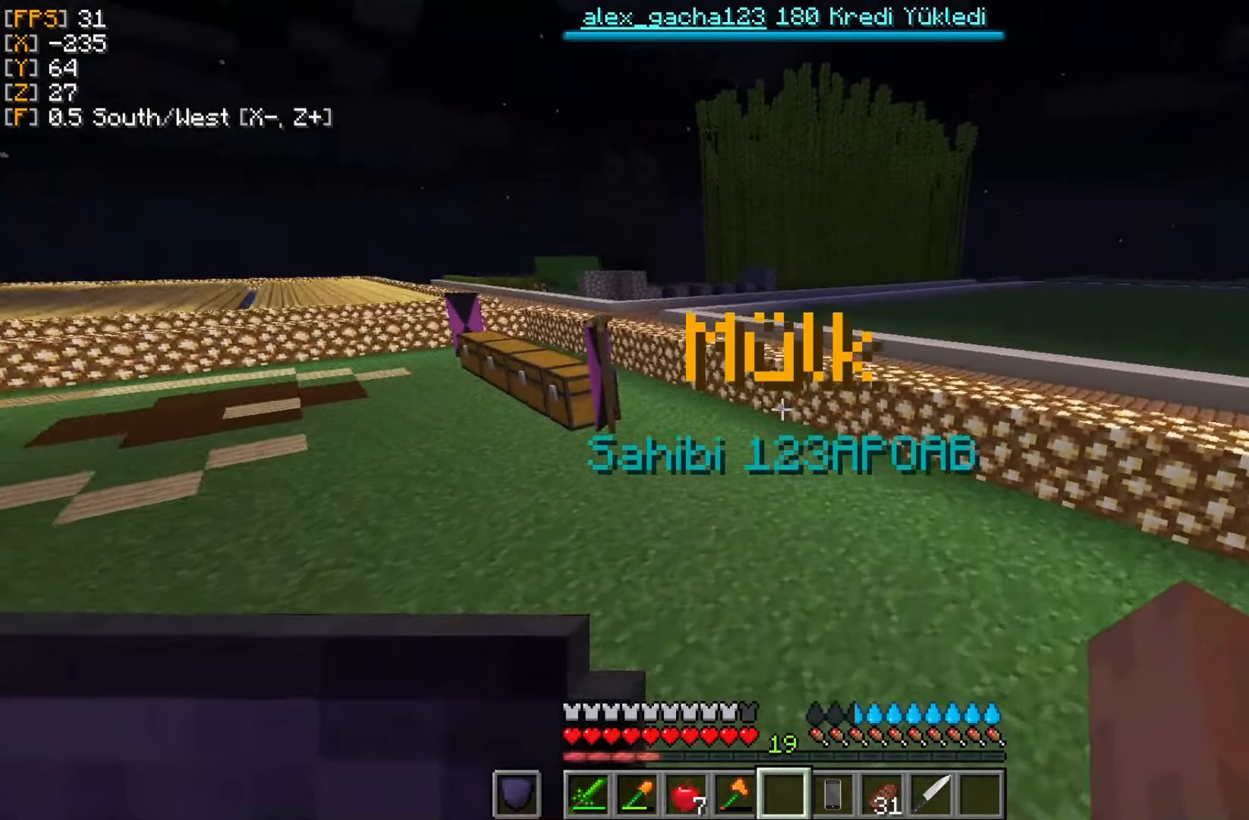
Gameplay with keyboard and mouse; each line is a JSON object with the keys and mouse buttons held at the frame after it. "events" lists presses ("down") and releases ("up") of "a", "d", "s", "w", "mouse_left" and "mouse_right" between this image and that frame as [ms after this image, input, new state], when the widget could be followed in between. "mouse_left", "mouse_right" = the "left", "right" buttons of the "mouse" list. No other keys are recorded. Fast repeated clicks can show as one long hold. Mouse movement is not recorded.
{"keys": ["w"], "mouse": [], "events": [[183, "d", "up"]]}
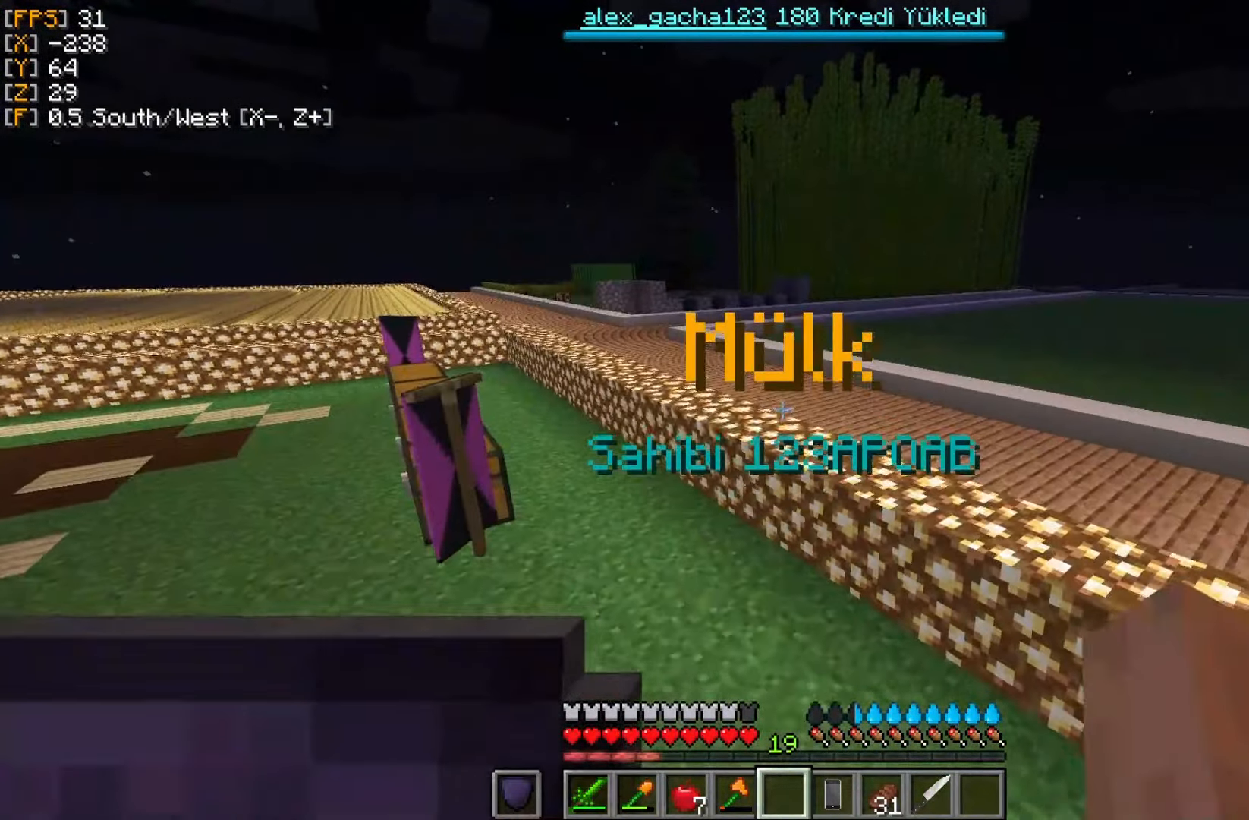
{"keys": ["w"], "mouse": [], "events": []}
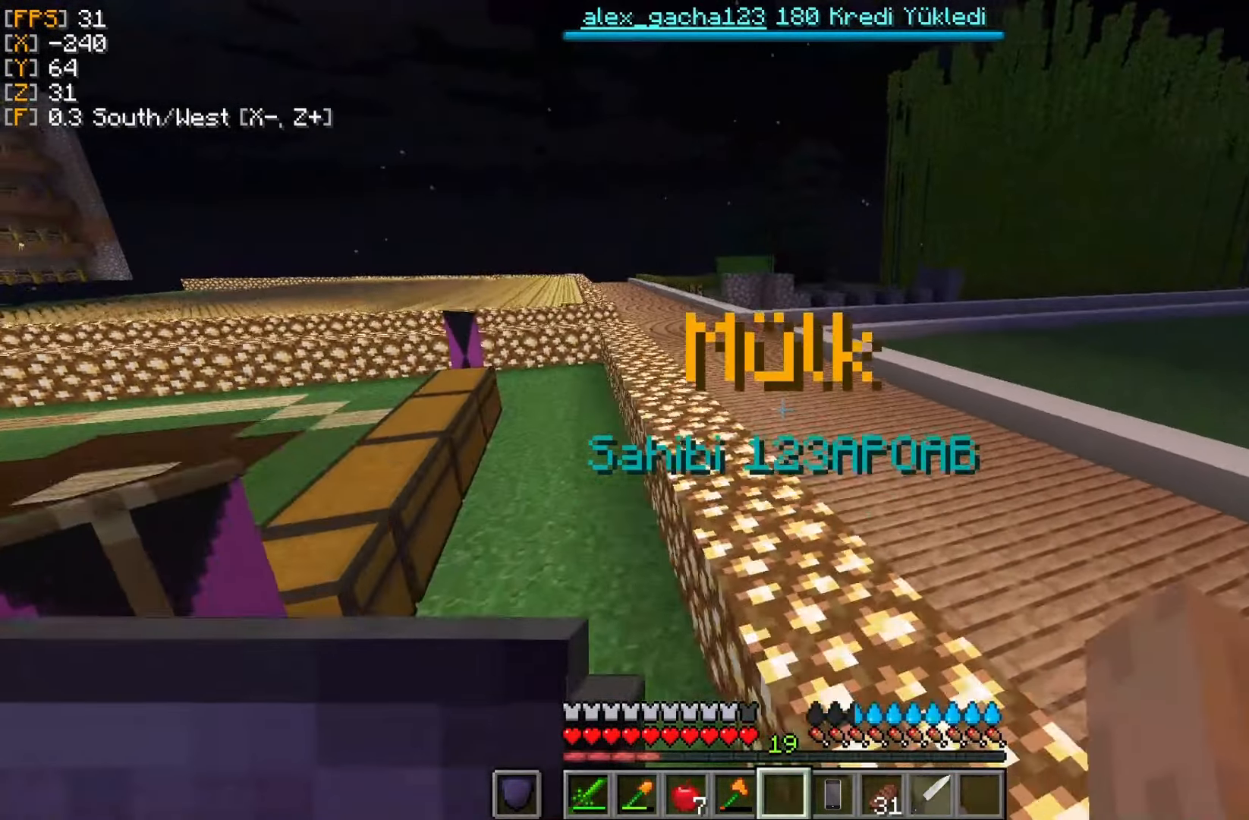
{"keys": ["w"], "mouse": [], "events": []}
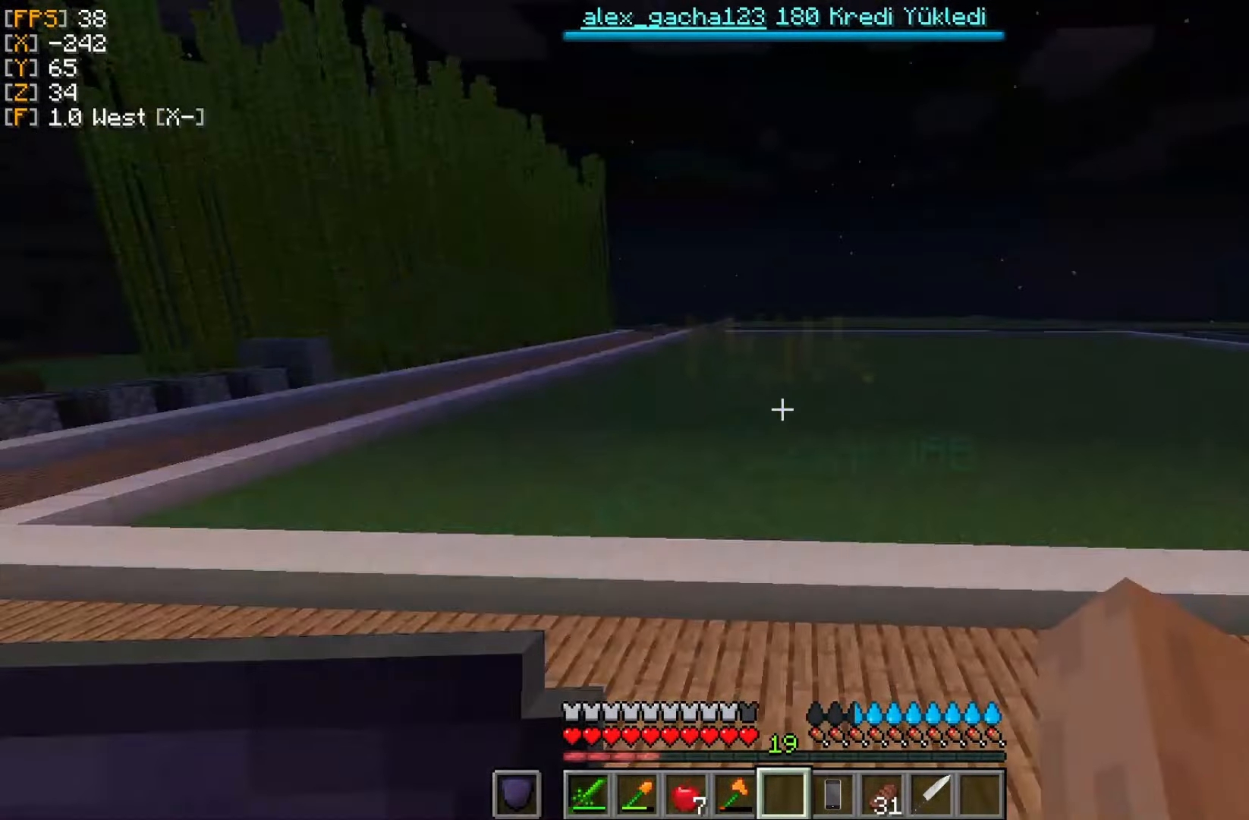
{"keys": ["w"], "mouse": [], "events": []}
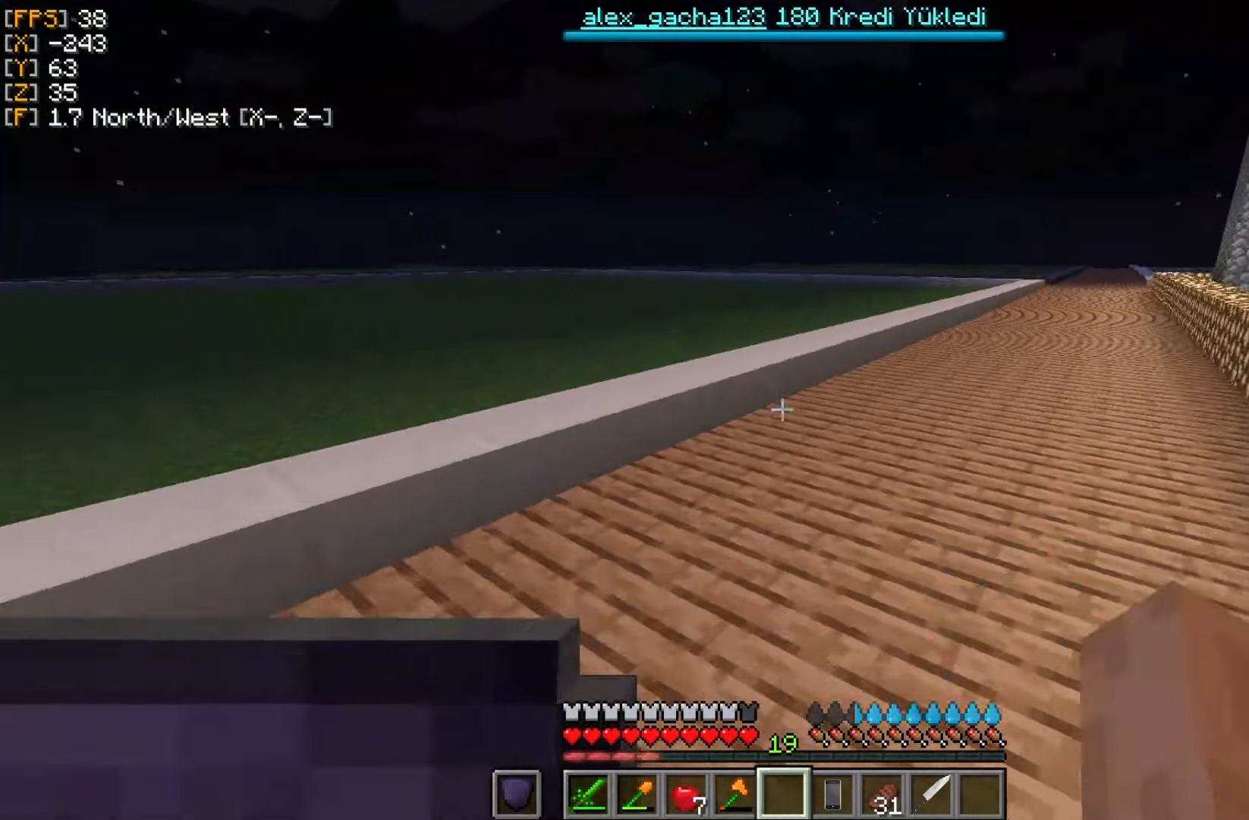
{"keys": ["w"], "mouse": [], "events": []}
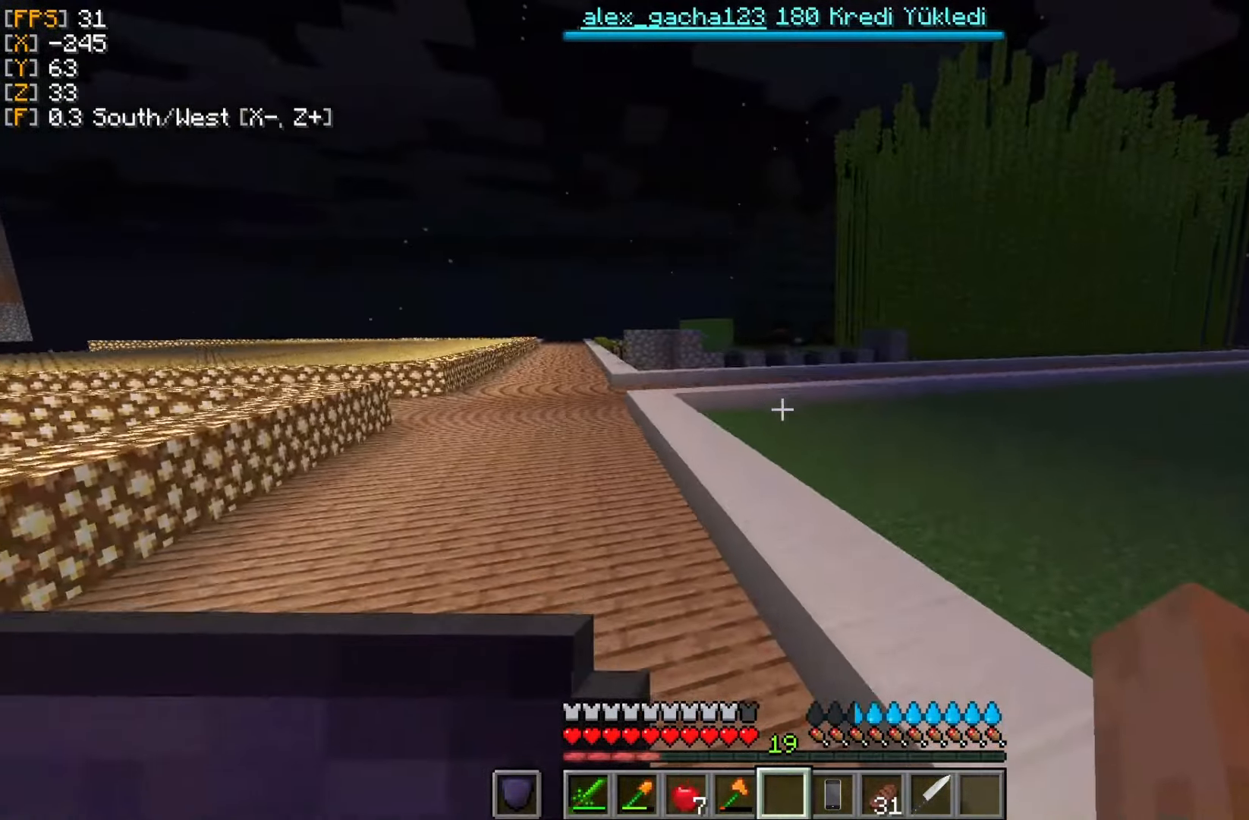
{"keys": ["w"], "mouse": [], "events": []}
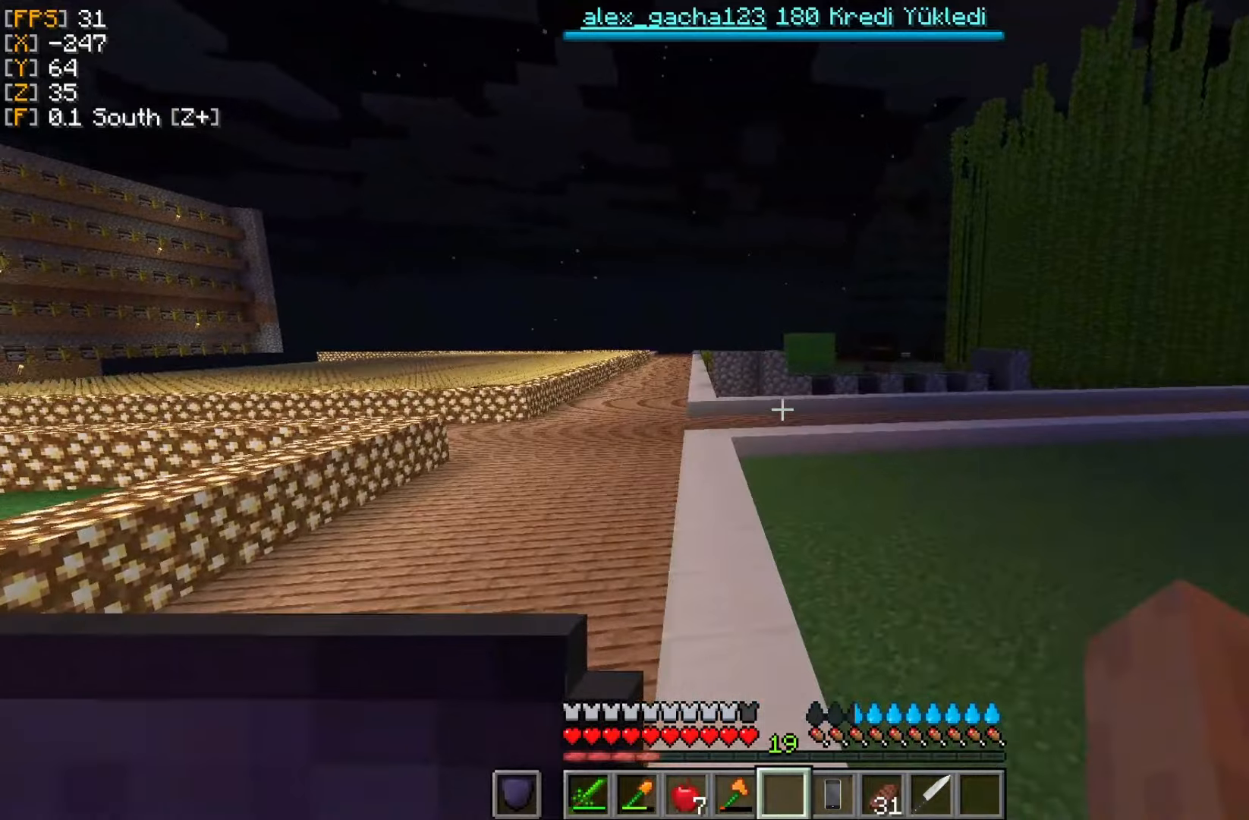
{"keys": ["w"], "mouse": [], "events": []}
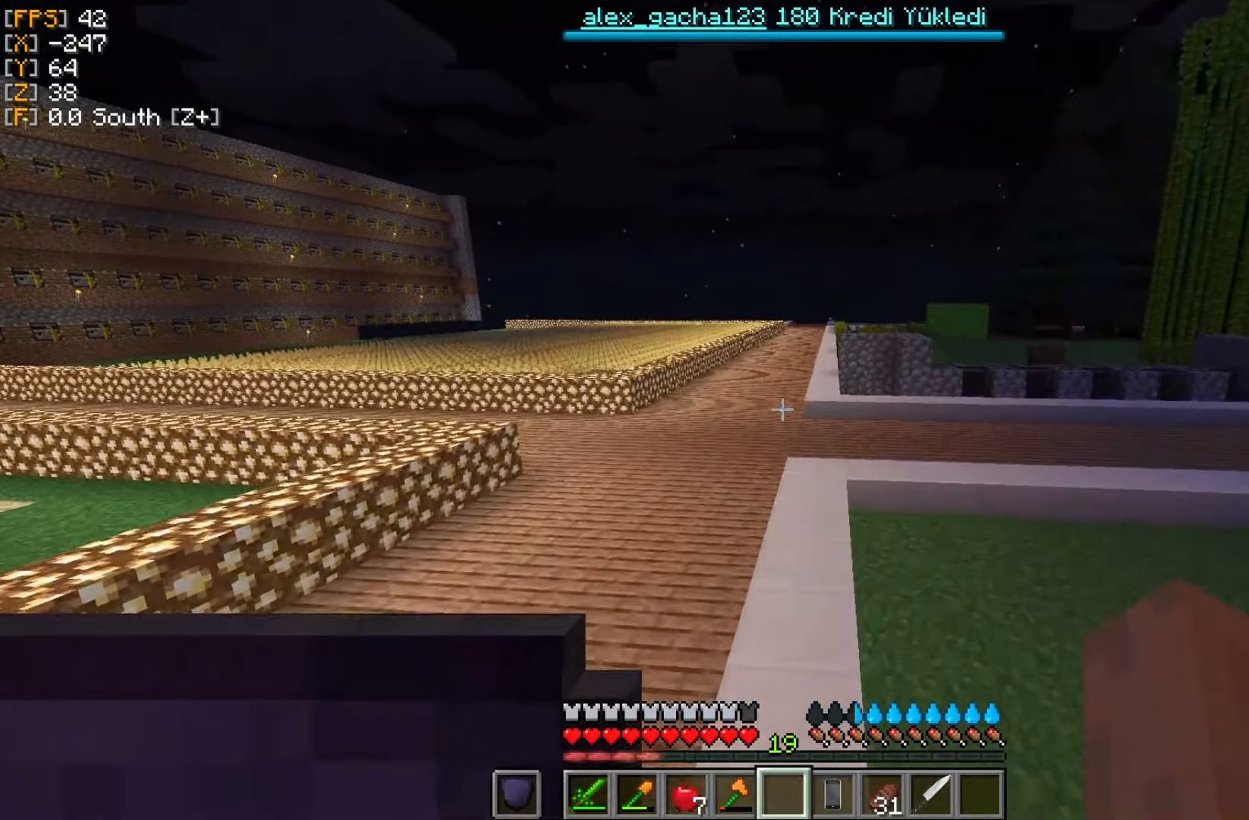
{"keys": ["w"], "mouse": [], "events": []}
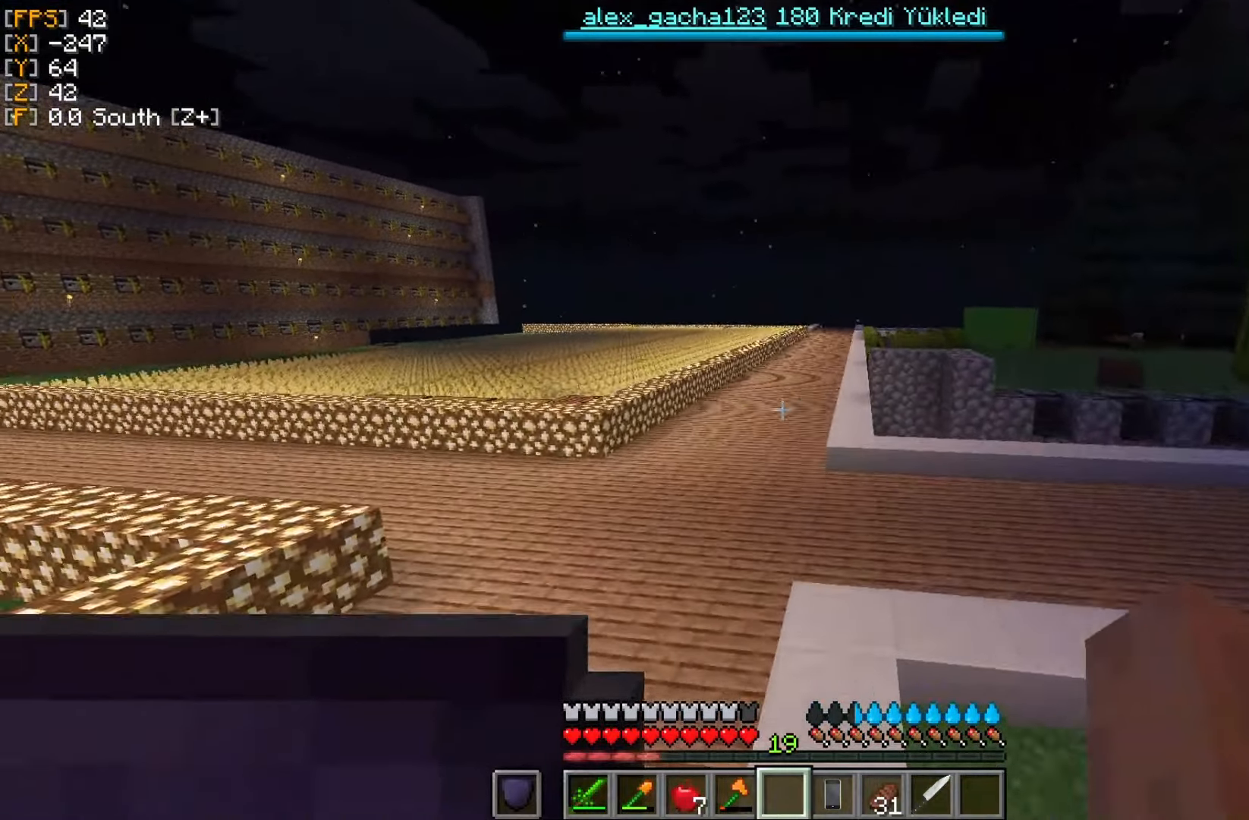
{"keys": ["w"], "mouse": [], "events": []}
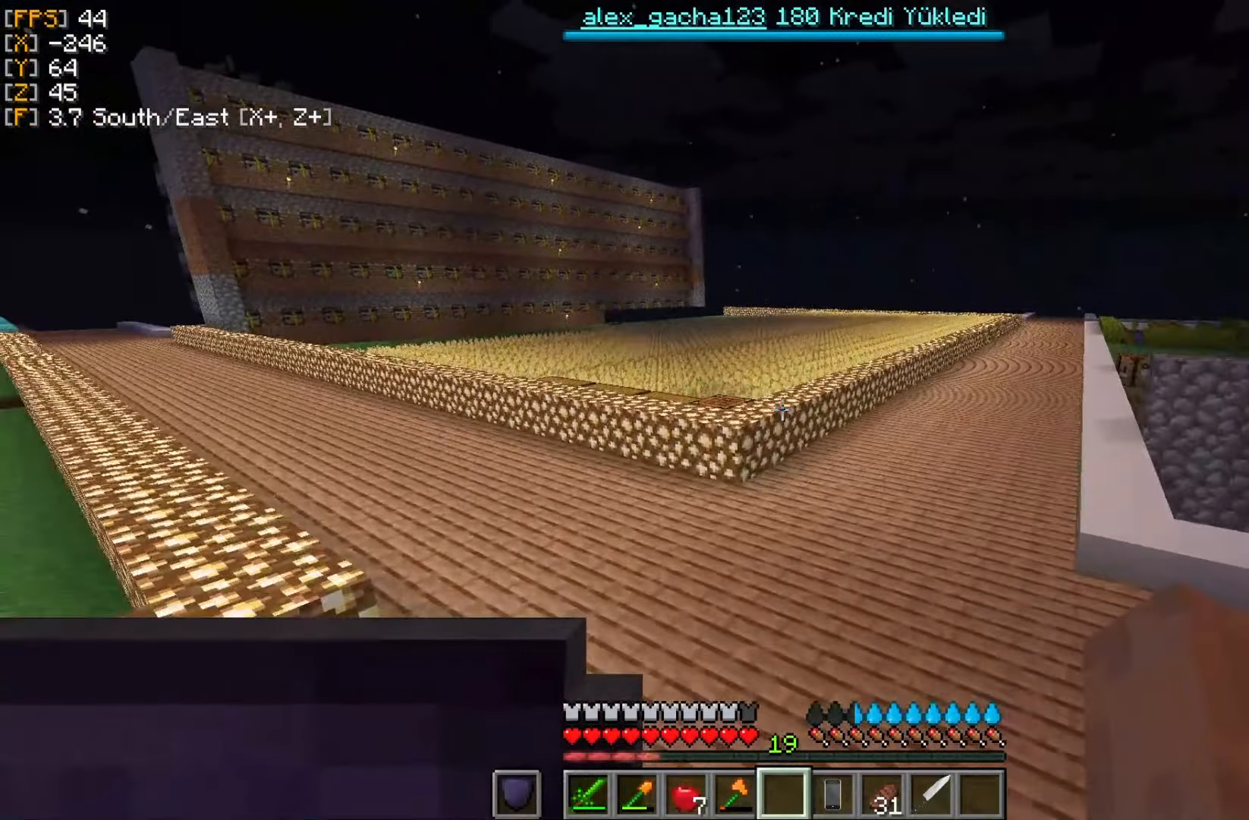
{"keys": ["w"], "mouse": [], "events": []}
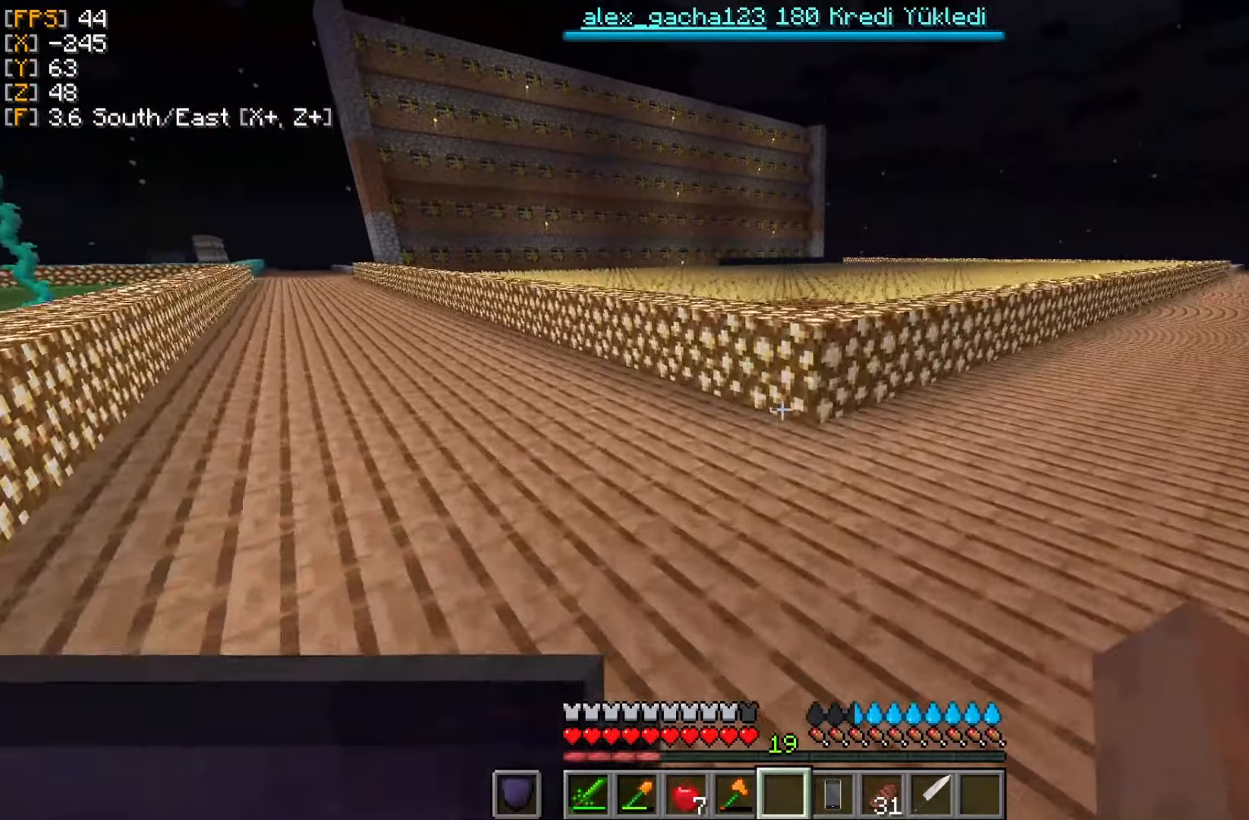
{"keys": ["w"], "mouse": [], "events": []}
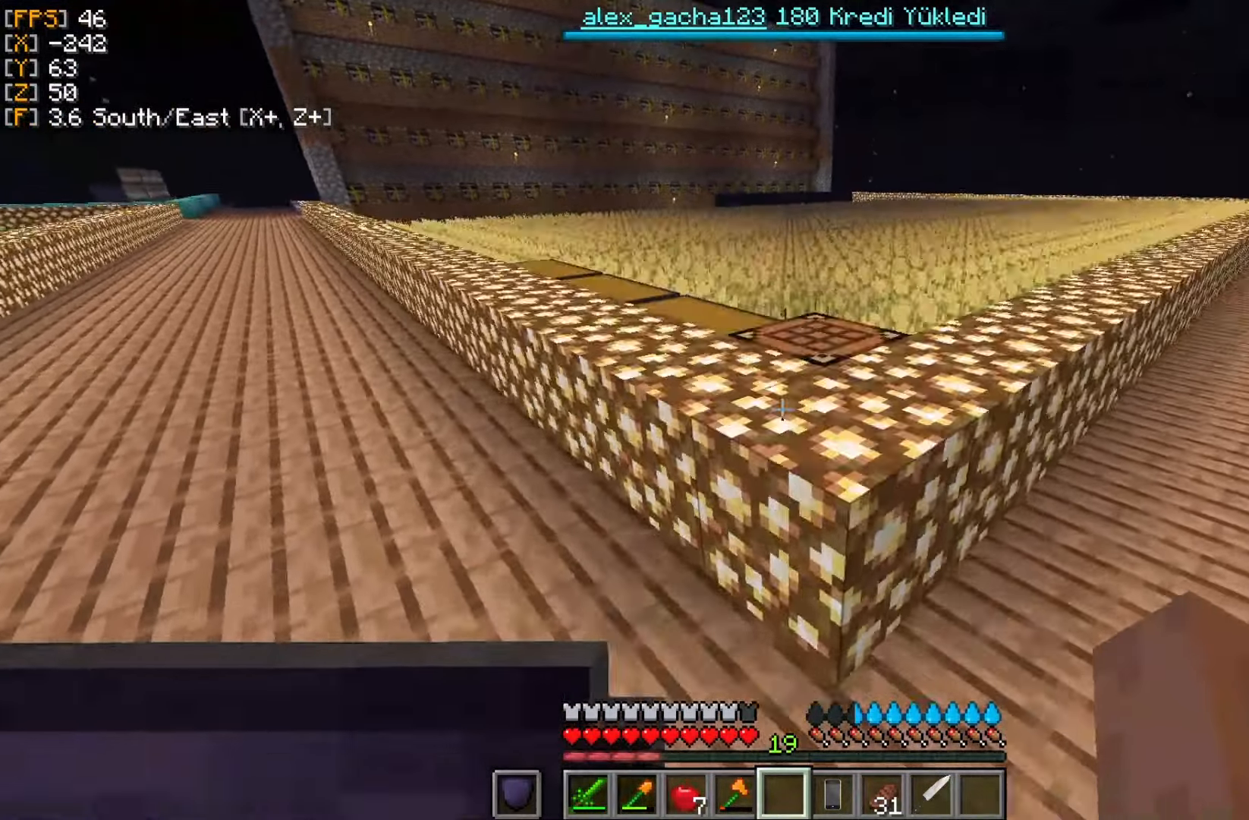
{"keys": ["w"], "mouse": [], "events": []}
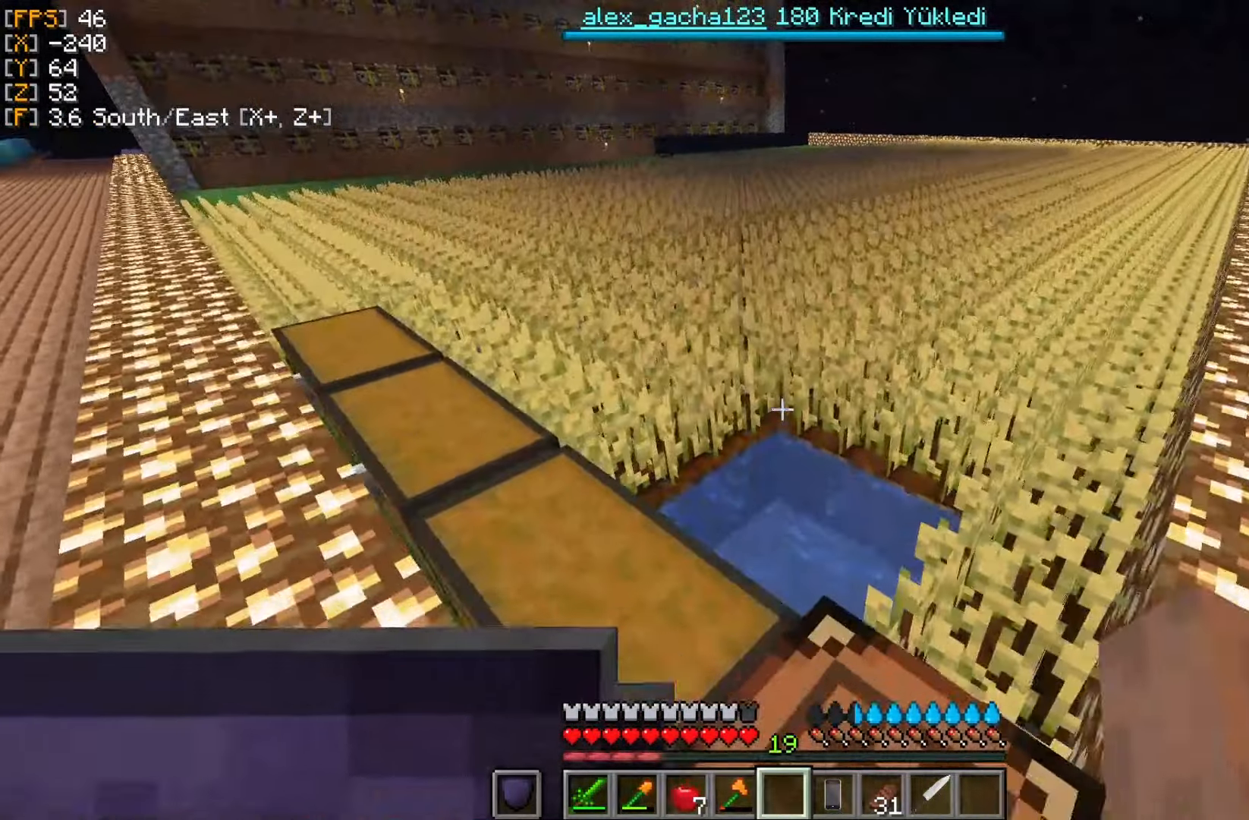
{"keys": ["a", "w"], "mouse": [], "events": [[284, "a", "down"]]}
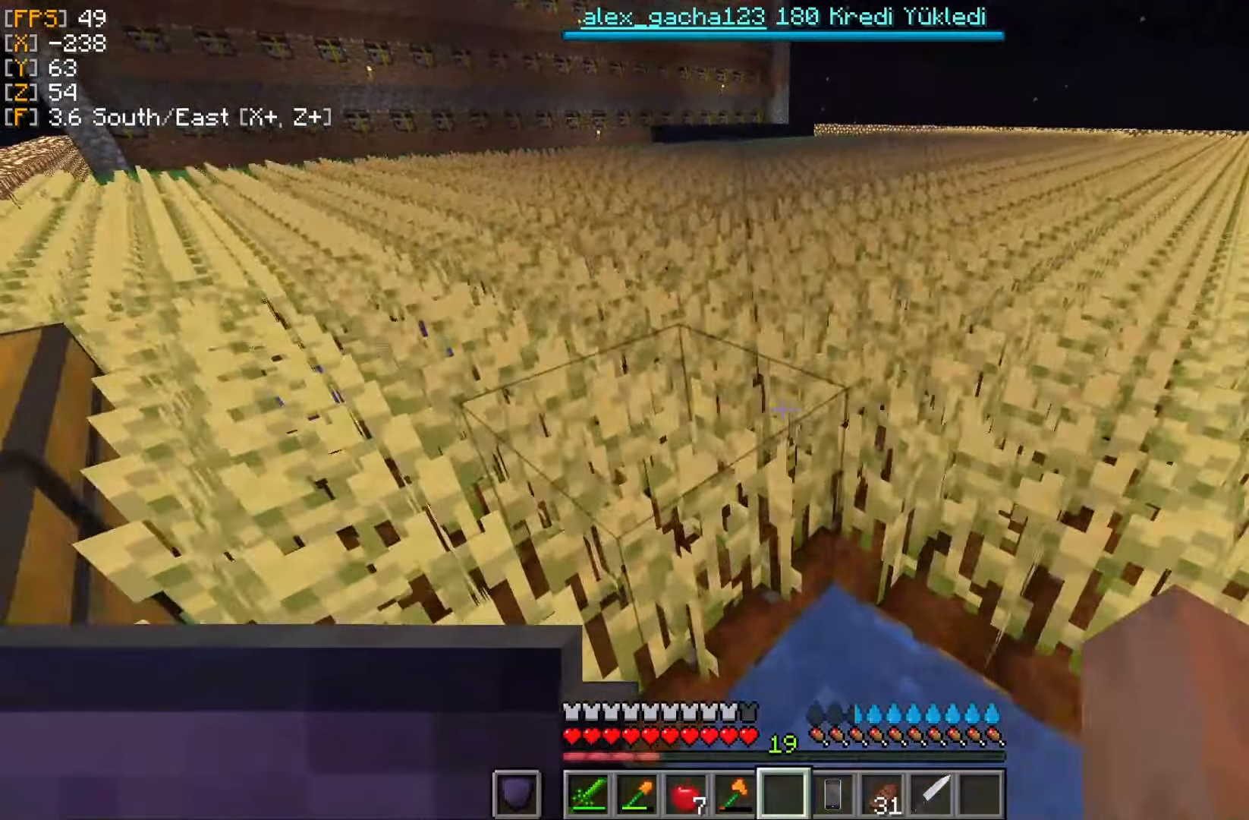
{"keys": ["w"], "mouse": [], "events": [[384, "a", "up"]]}
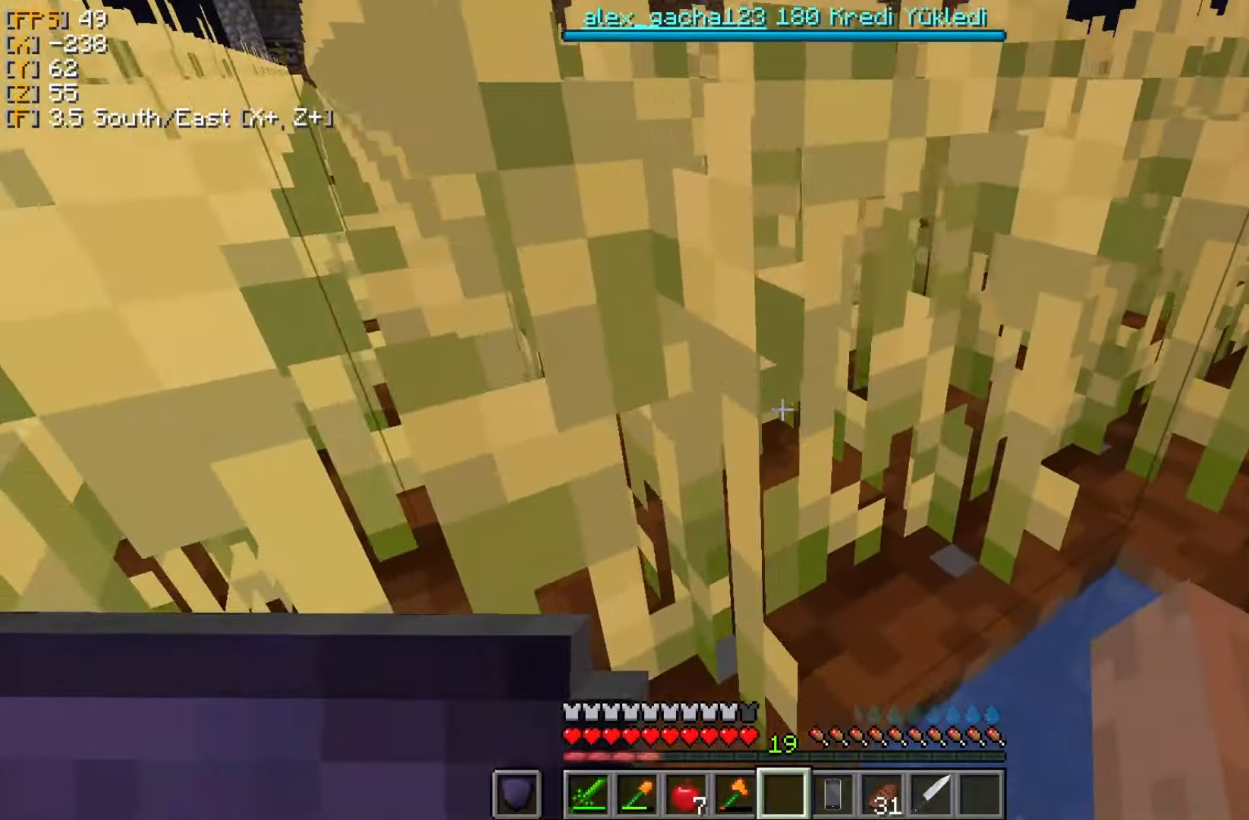
{"keys": ["w"], "mouse": [], "events": []}
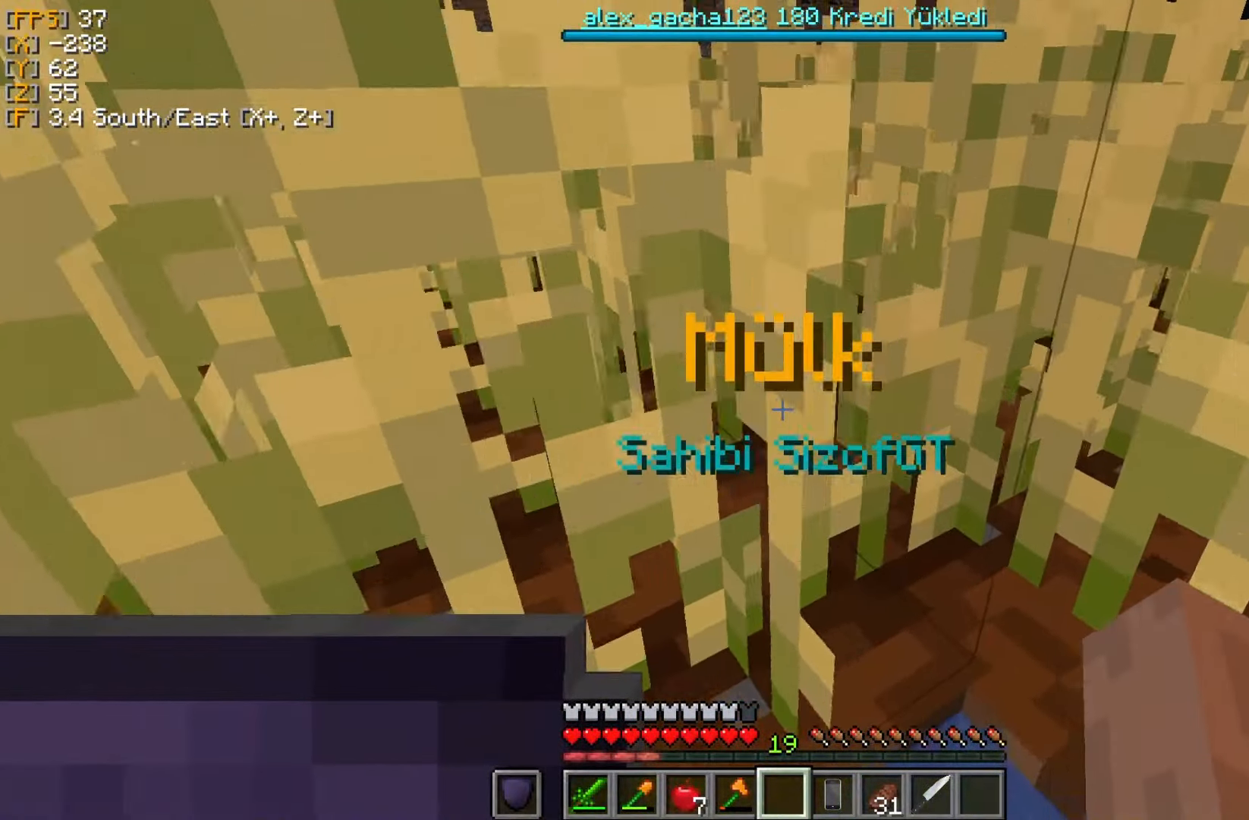
{"keys": ["w"], "mouse": [], "events": []}
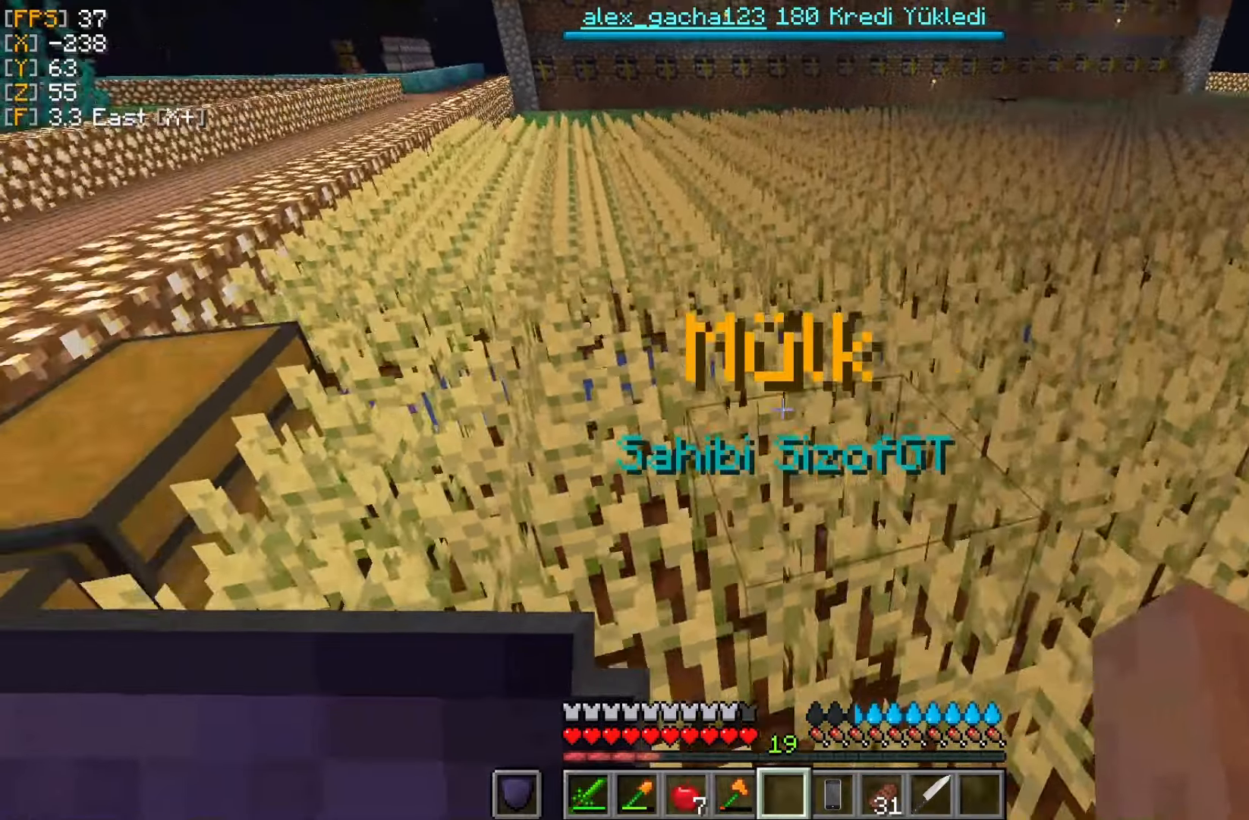
{"keys": ["w"], "mouse": [], "events": []}
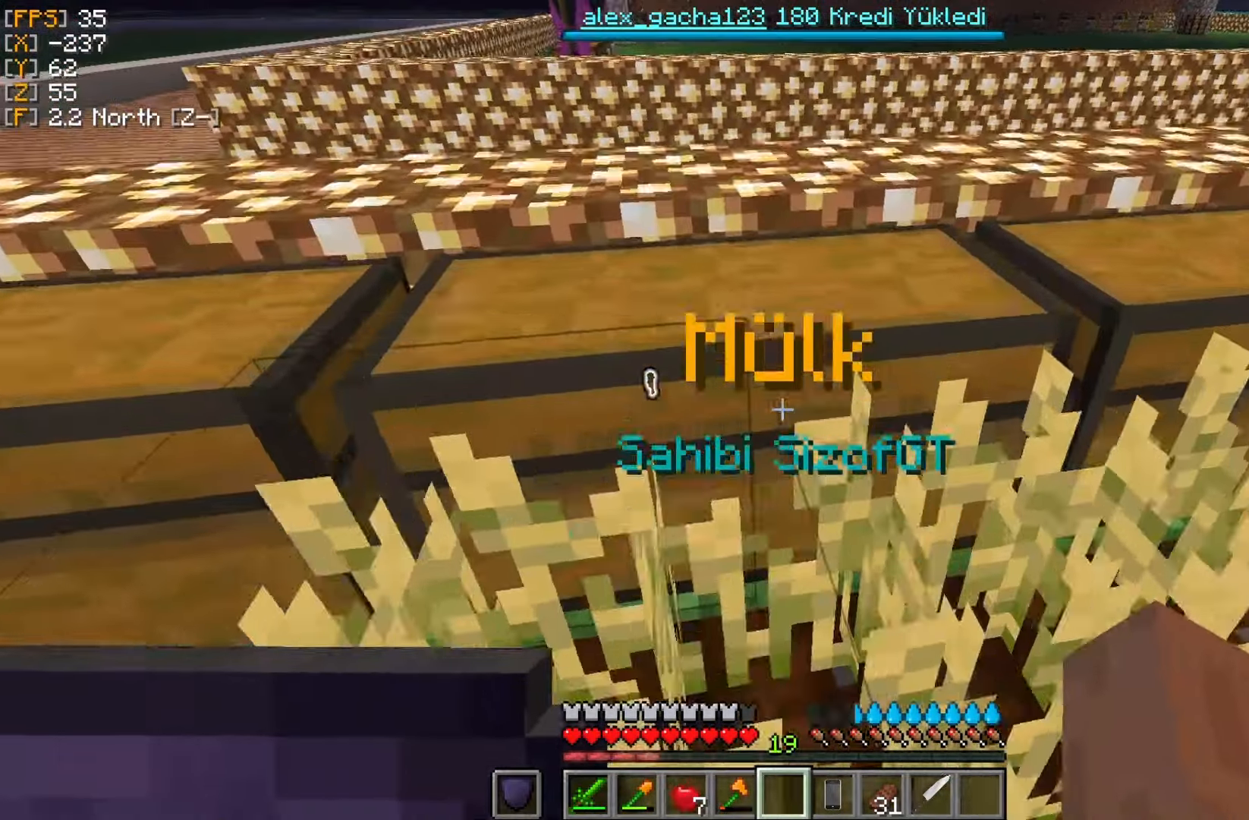
{"keys": ["w"], "mouse": [], "events": []}
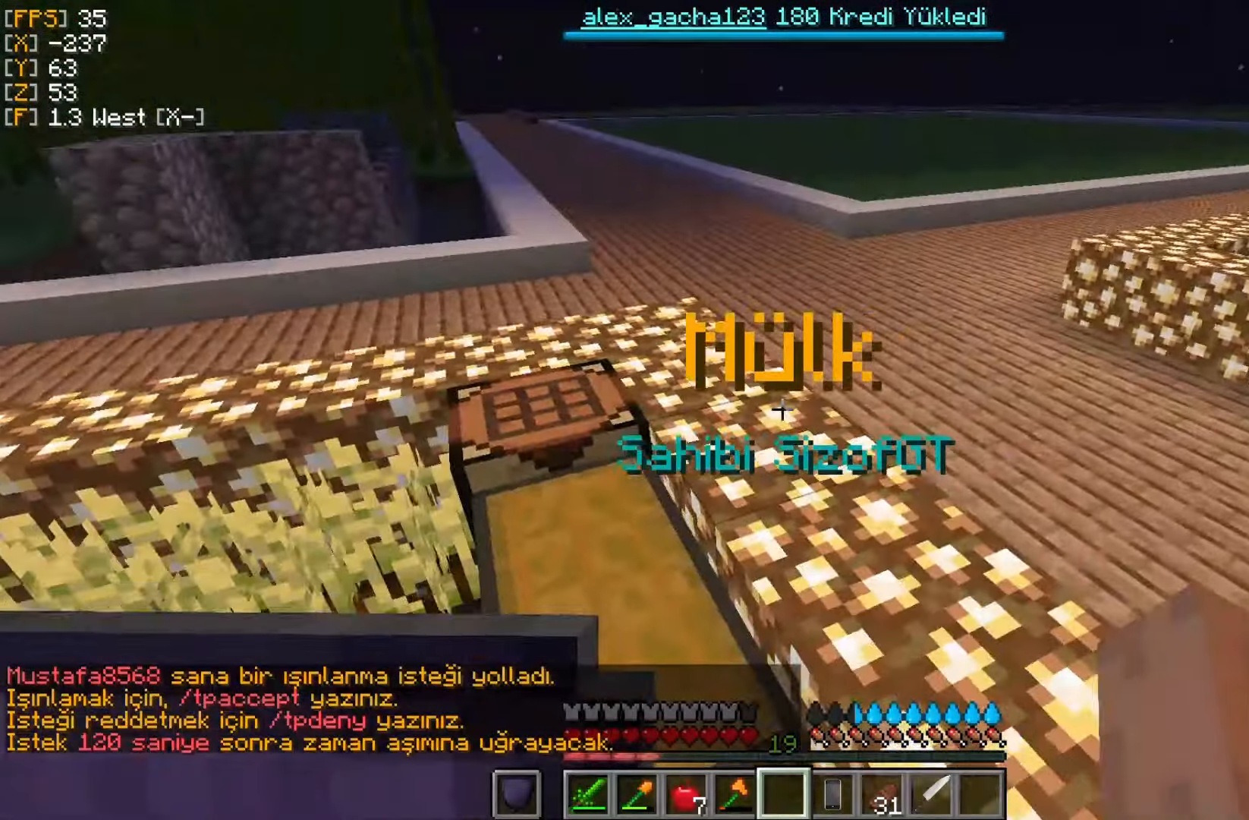
{"keys": ["w"], "mouse": [], "events": [[50, "w", "up"], [250, "w", "down"], [350, "w", "up"], [450, "w", "down"]]}
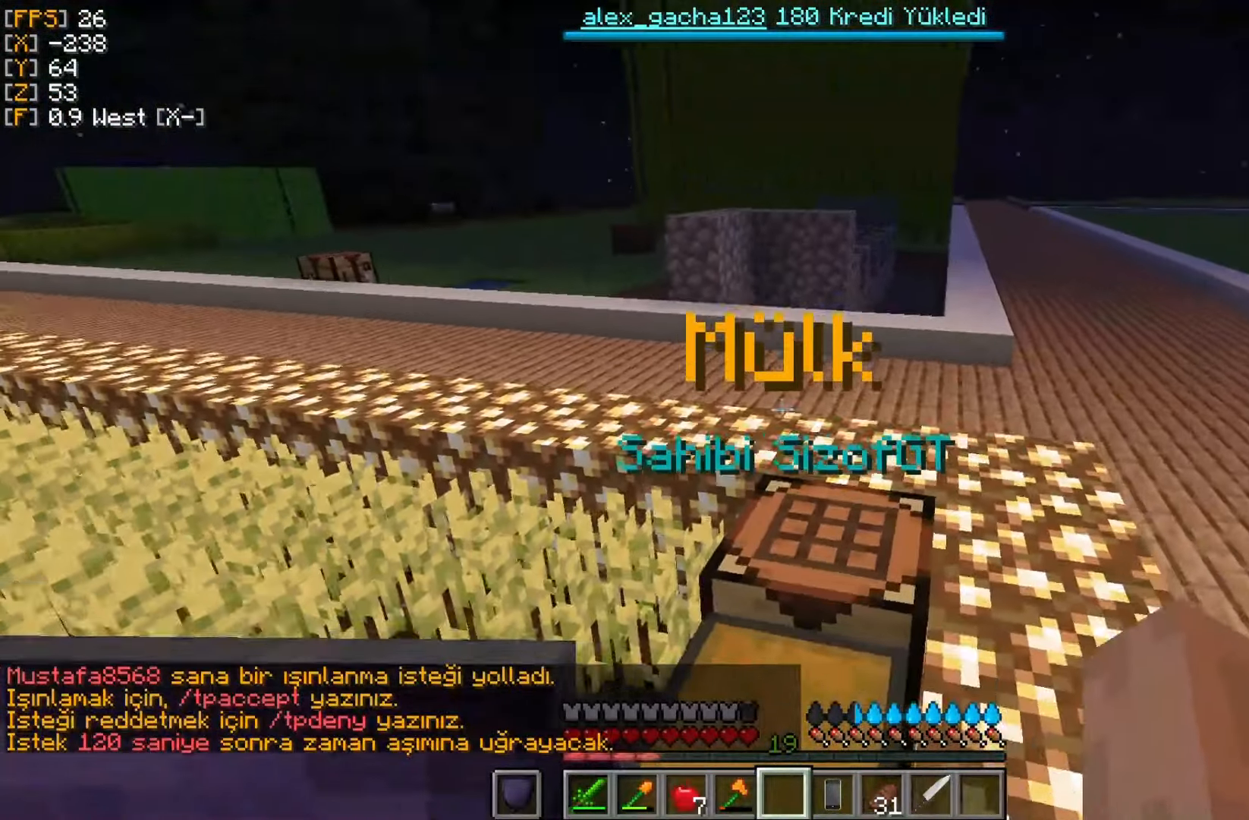
{"keys": ["w"], "mouse": [], "events": []}
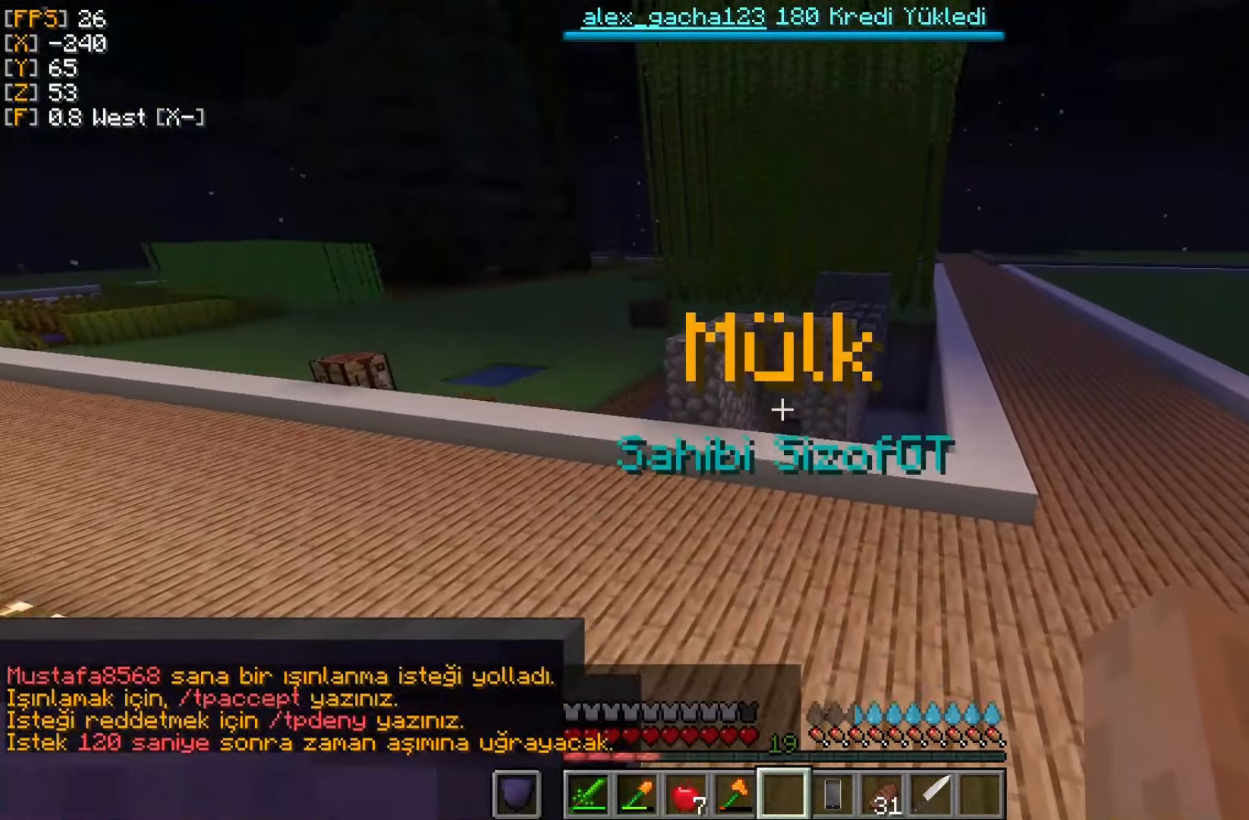
{"keys": ["w"], "mouse": [], "events": []}
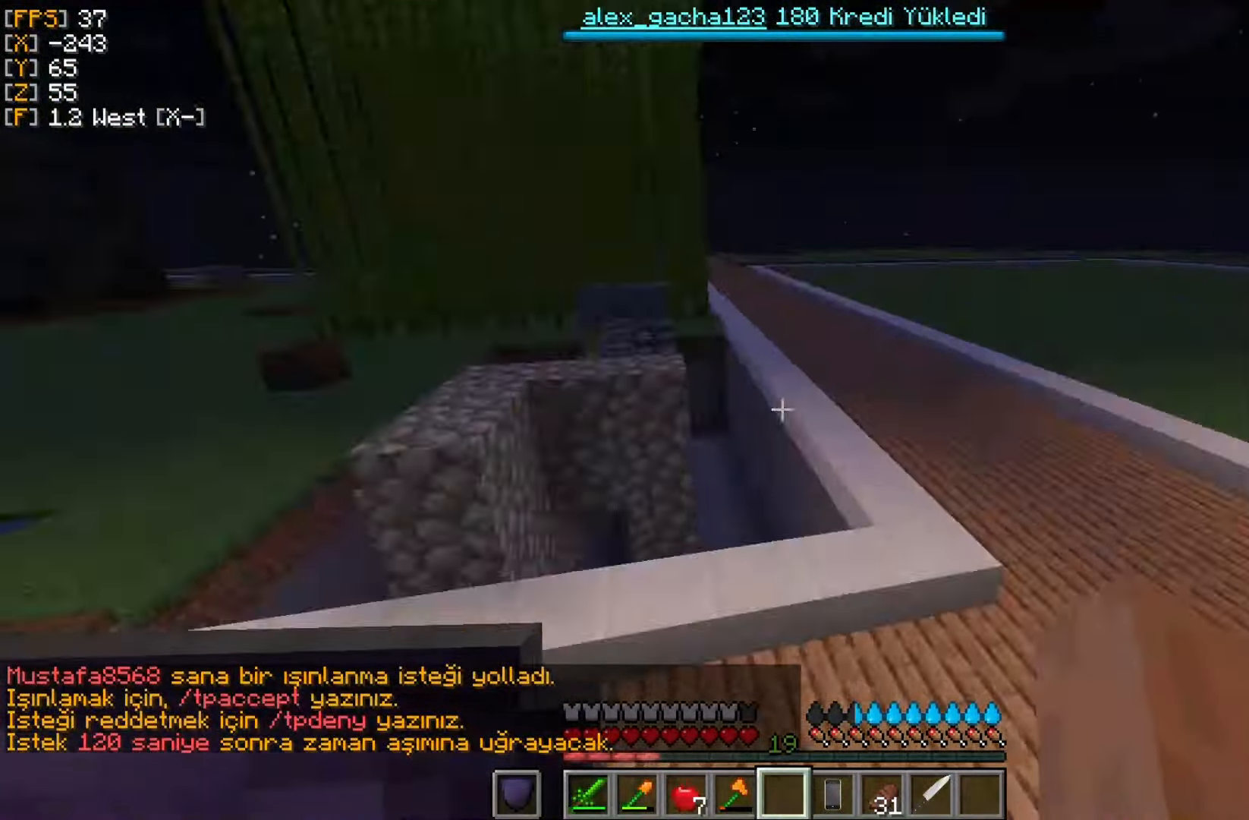
{"keys": ["w"], "mouse": [], "events": []}
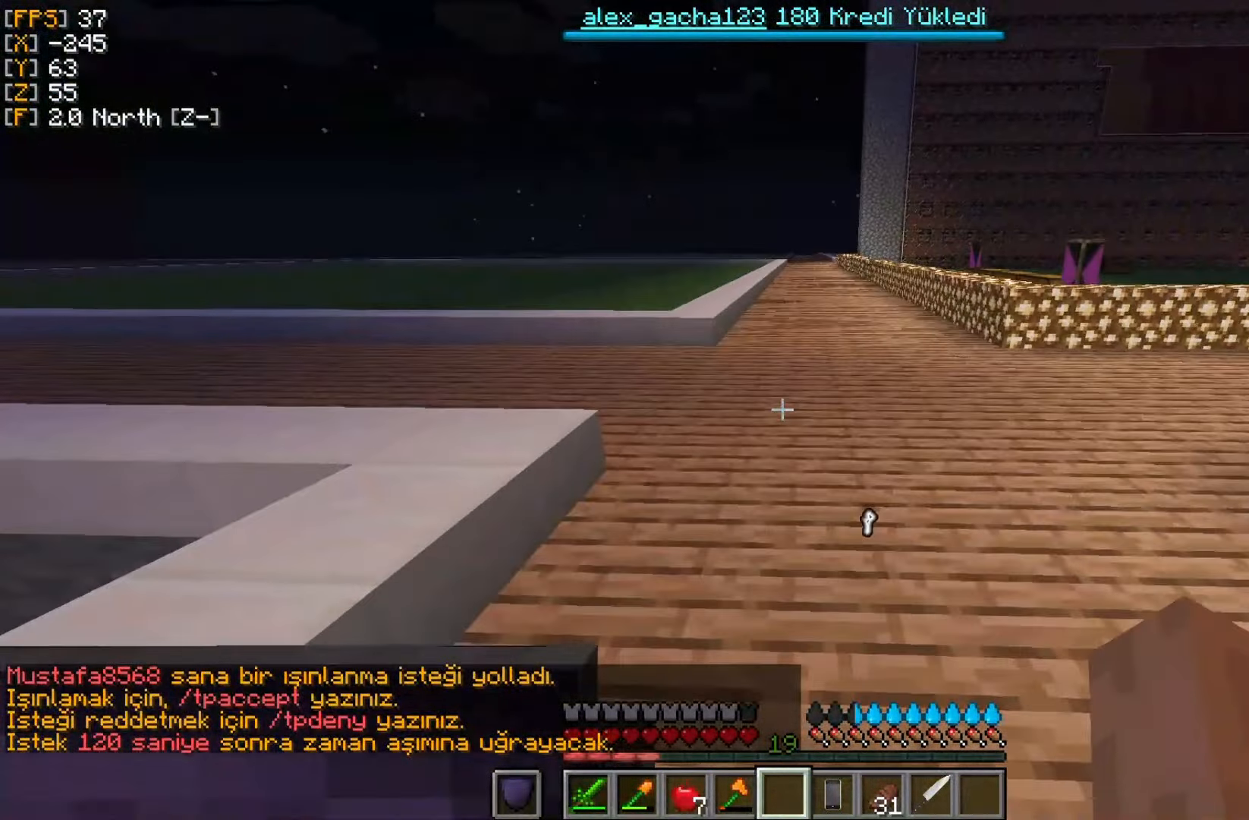
{"keys": ["w"], "mouse": [], "events": []}
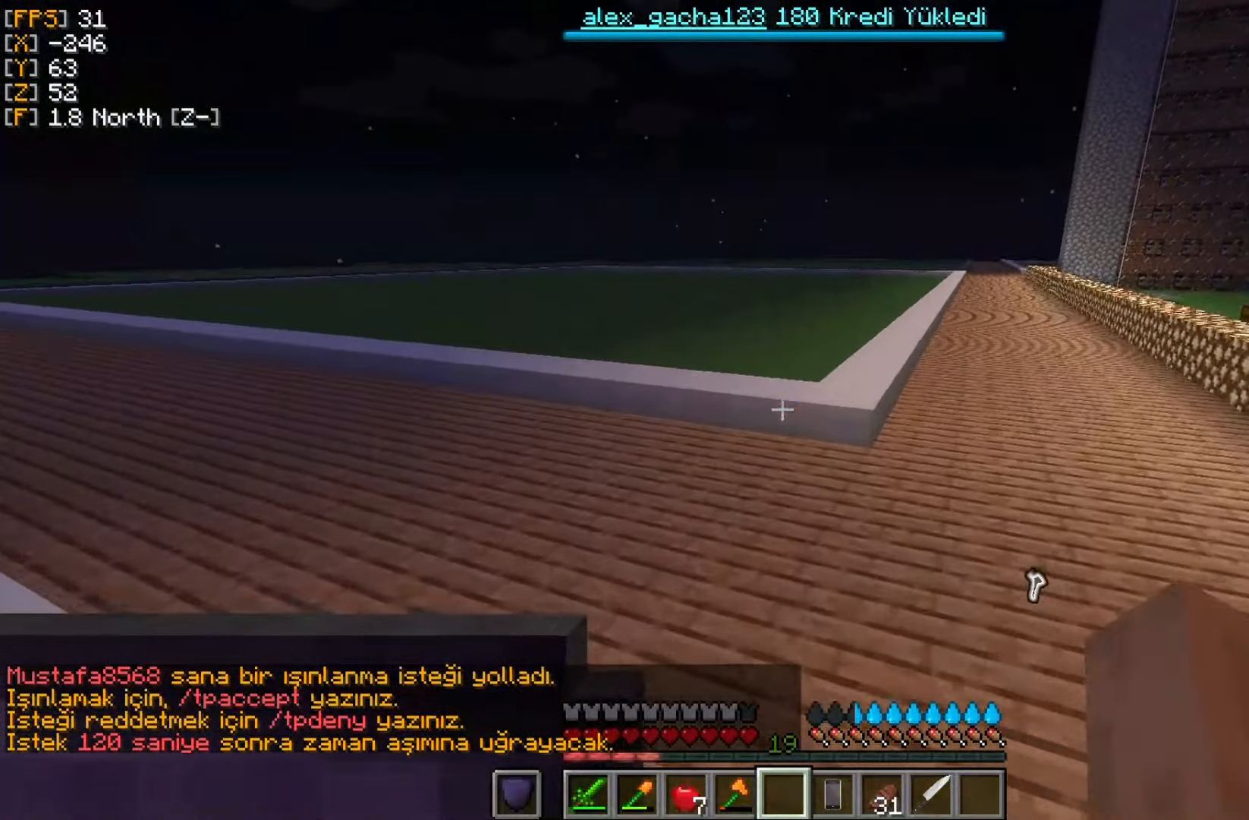
{"keys": ["w"], "mouse": [], "events": []}
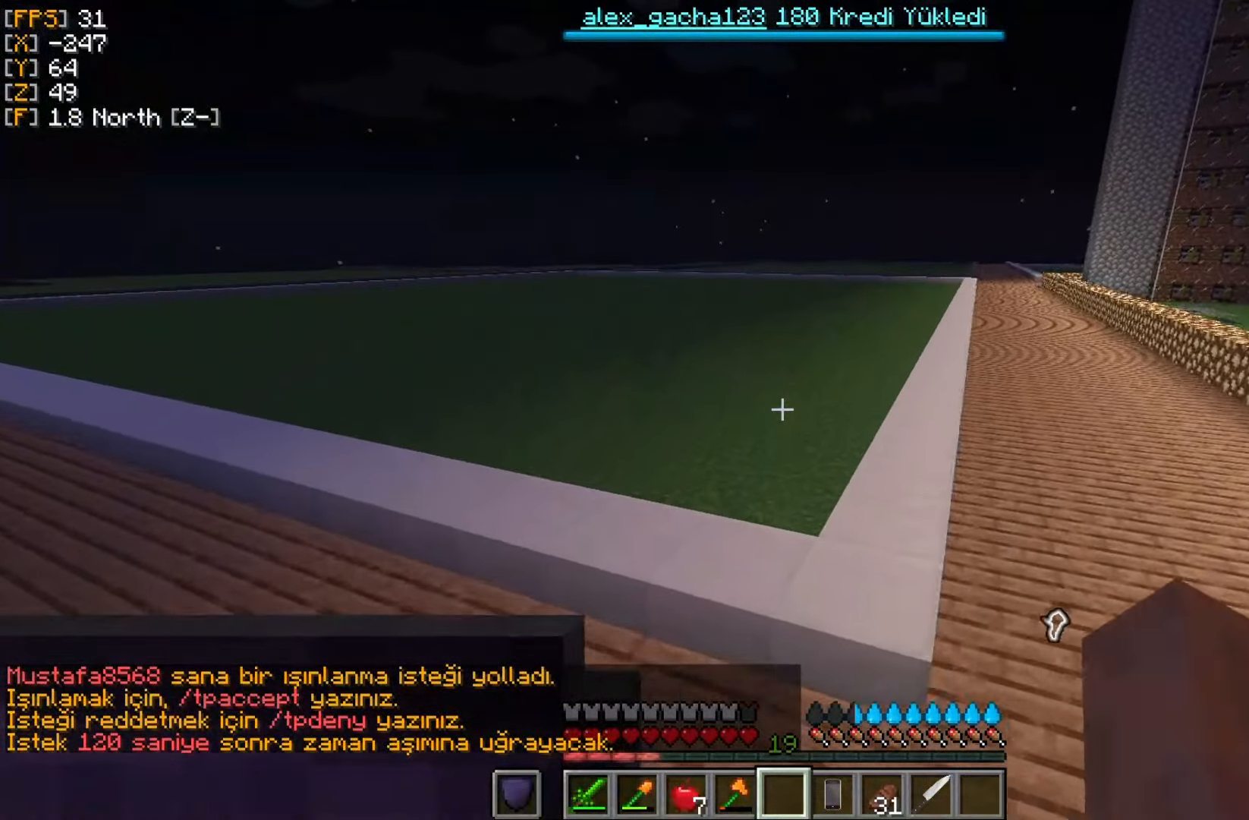
{"keys": ["w"], "mouse": [], "events": []}
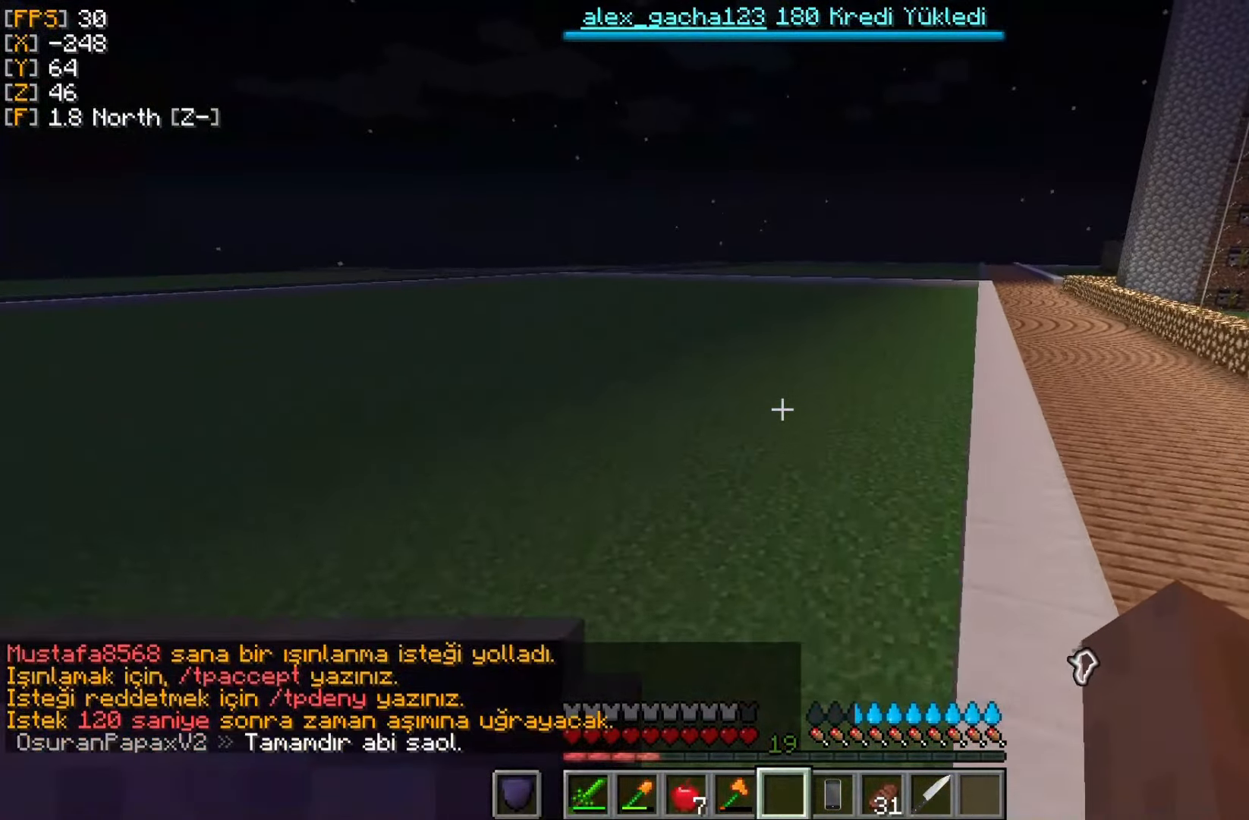
{"keys": [], "mouse": [], "events": [[150, "w", "up"]]}
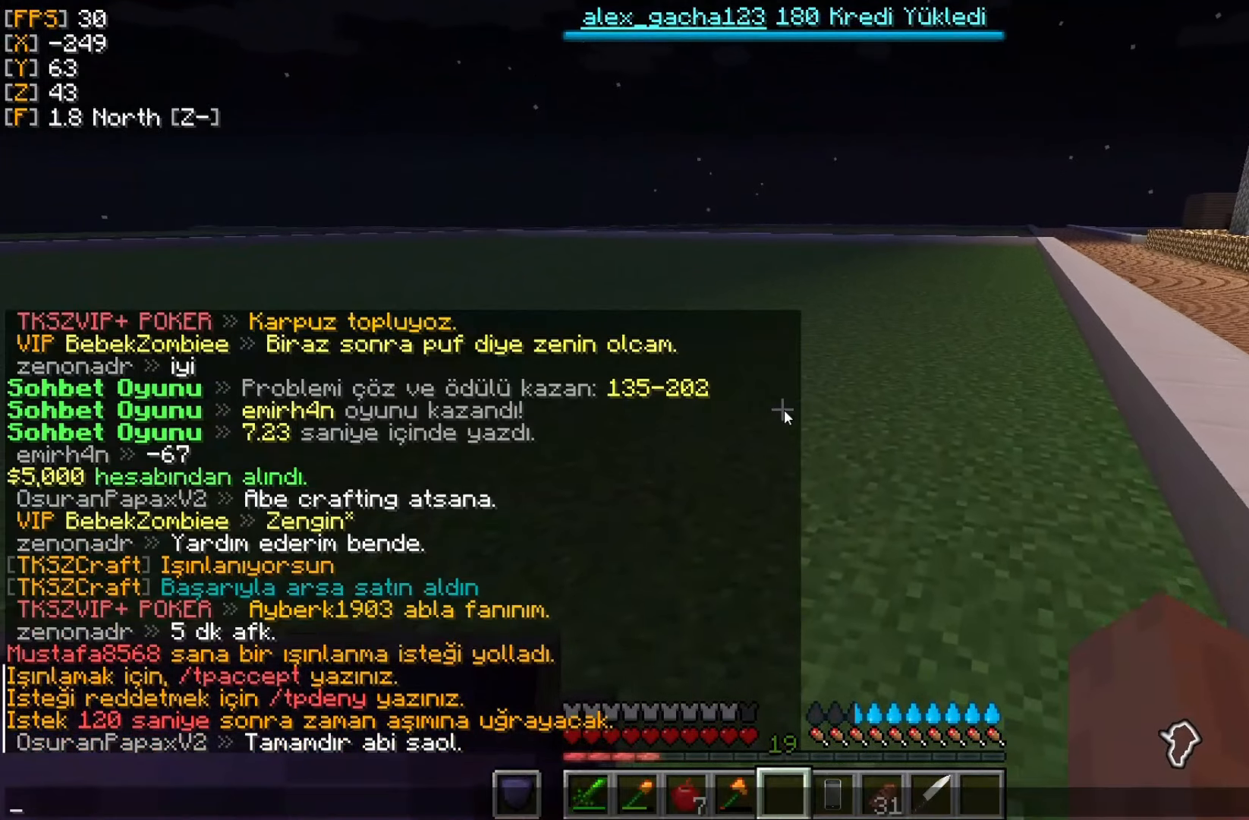
{"keys": [], "mouse": [], "events": []}
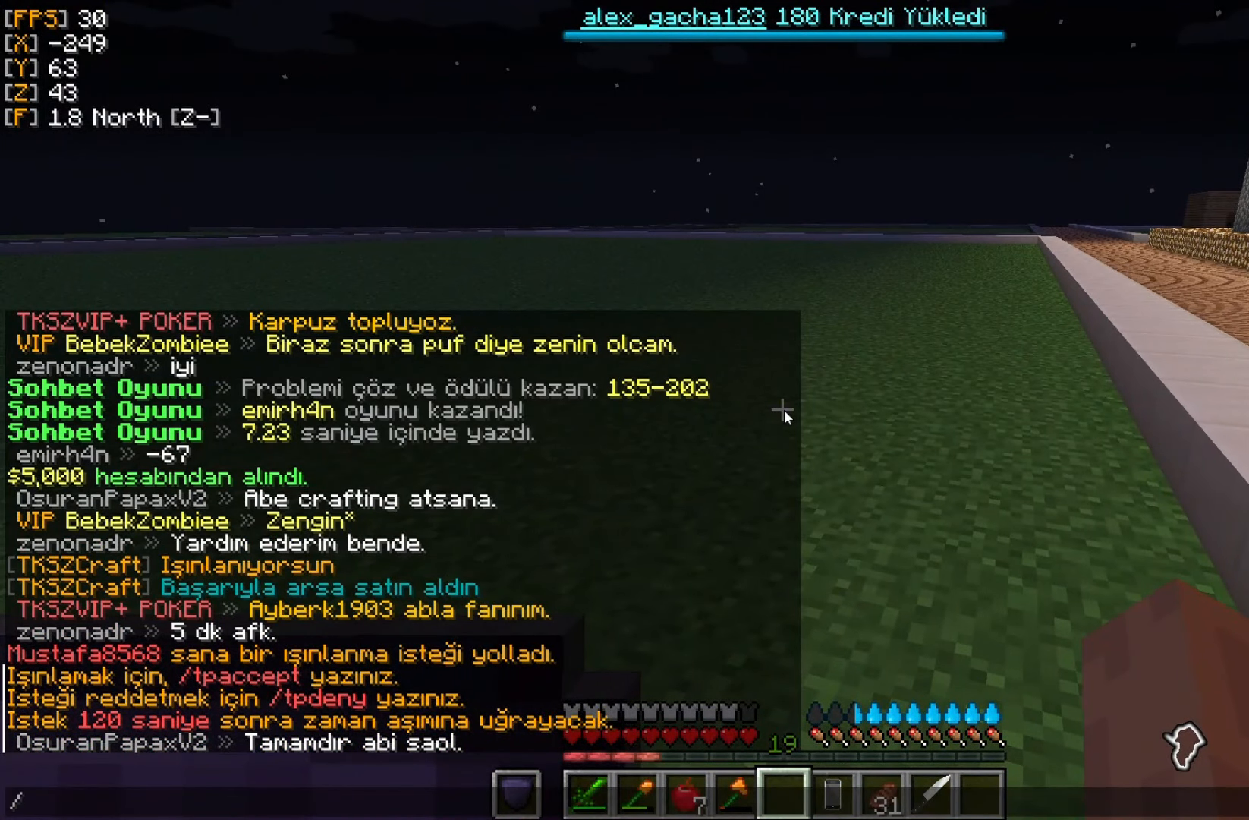
{"keys": [], "mouse": [], "events": []}
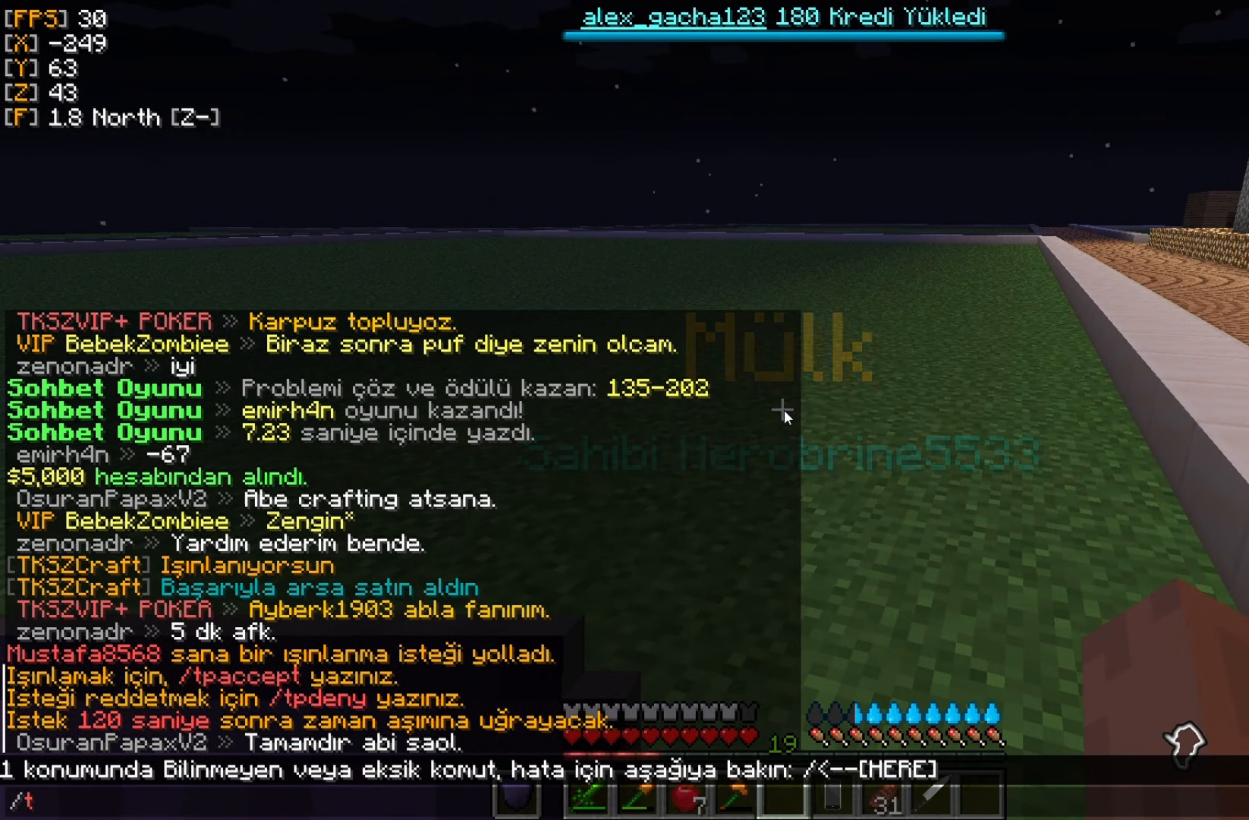
{"keys": [], "mouse": [], "events": [[250, "a", "down"], [350, "a", "up"]]}